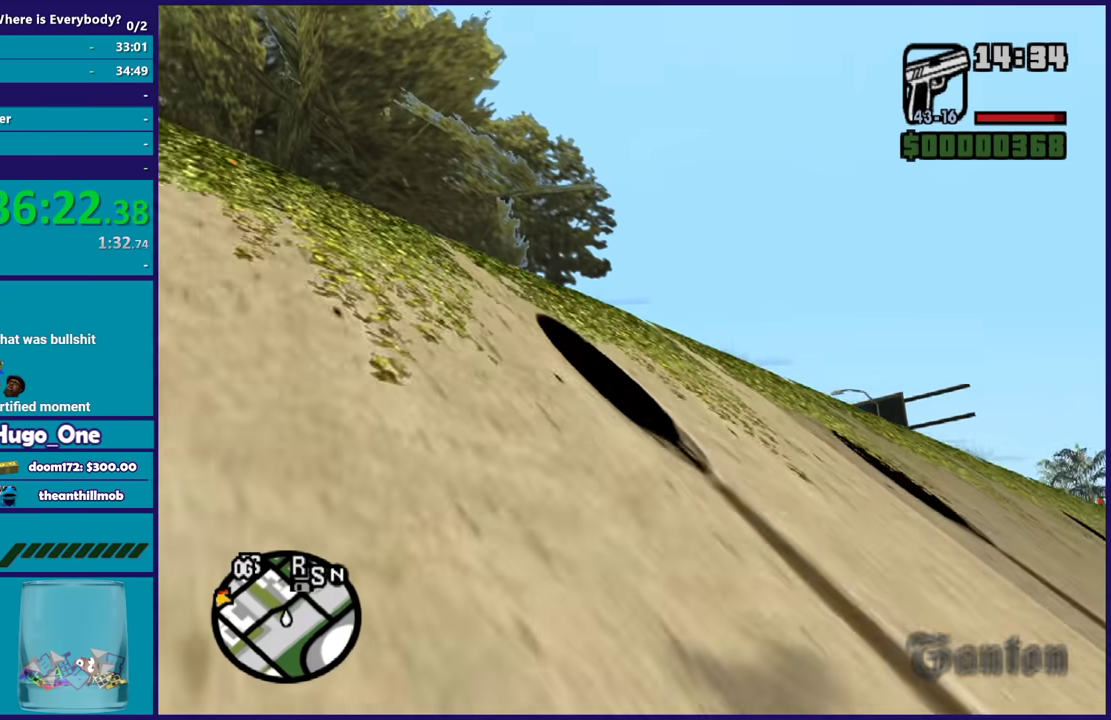
Gameplay with a controller (Xbox layout); each line is a JSON object with the inputs held at the frame after it. "events" lists button and stick changes between this image and that frame as [ms after this image, input, new state], when the widget could be followed in between.
{"buttons": ["A"], "left_stick": "up", "right_stick": "center", "events": [[100, "A", "down"], [200, "A", "up"], [300, "A", "down"], [401, "A", "up"], [501, "A", "down"]]}
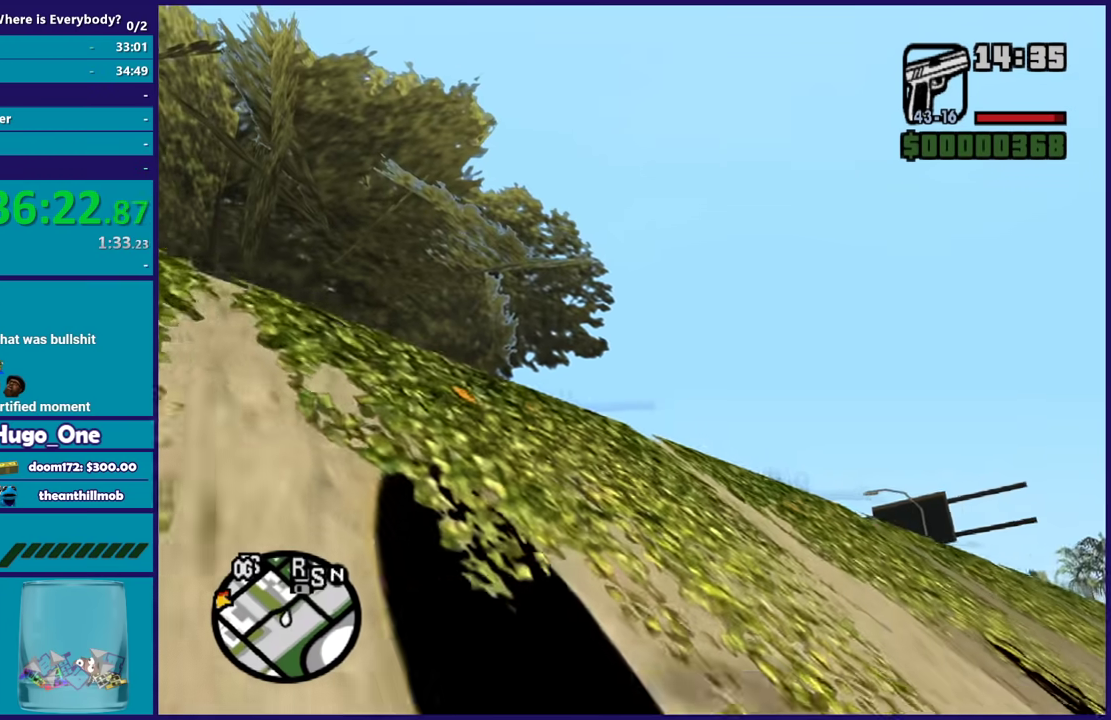
{"buttons": ["A"], "left_stick": "up", "right_stick": "center", "events": [[100, "A", "up"], [200, "A", "down"], [333, "A", "up"], [400, "A", "down"]]}
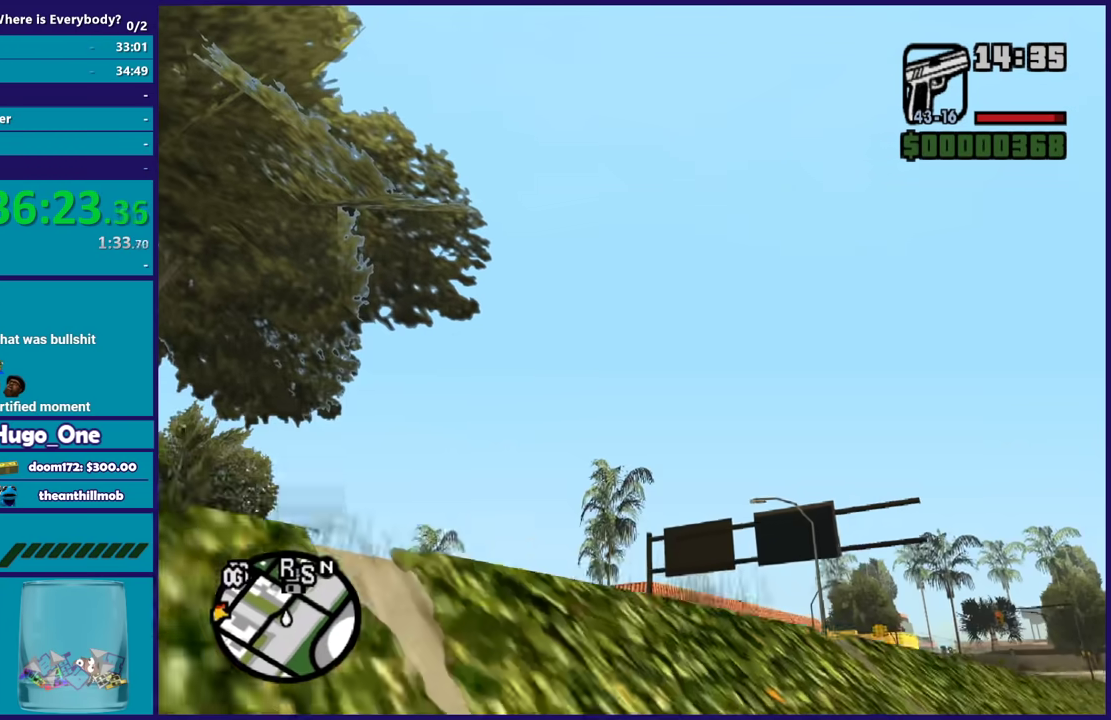
{"buttons": ["A"], "left_stick": "up", "right_stick": "center", "events": [[34, "A", "up"], [67, "left_stick", "up-right"], [100, "A", "down"], [200, "A", "up"], [234, "left_stick", "up"], [300, "A", "down"], [434, "A", "up"], [501, "A", "down"]]}
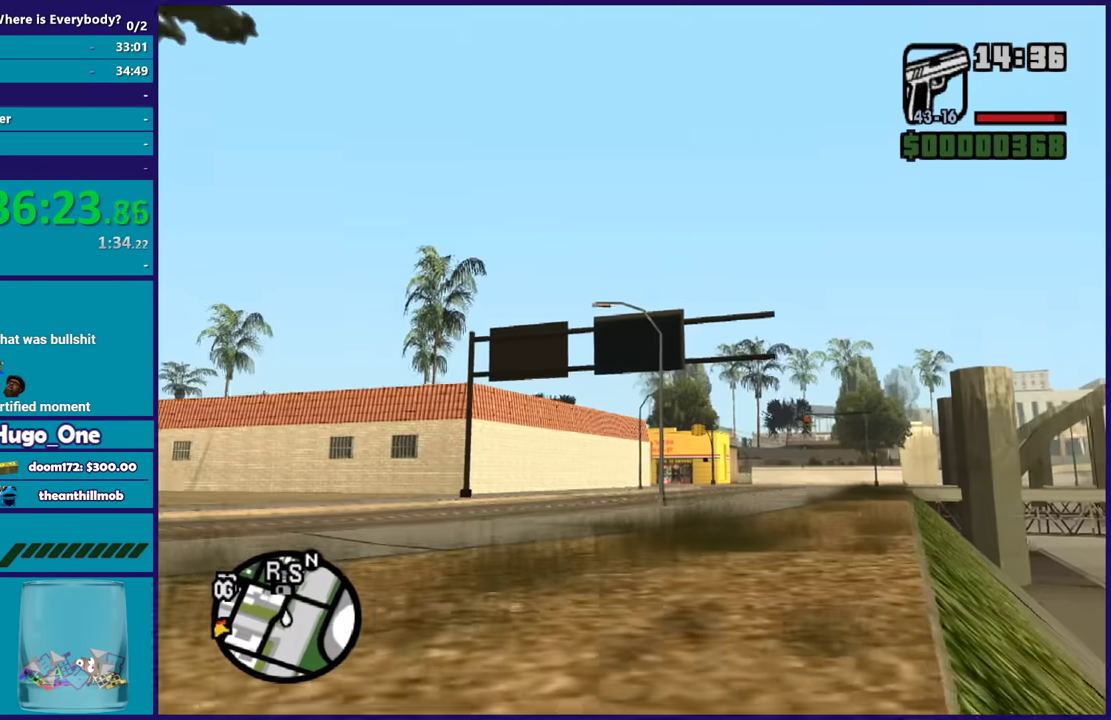
{"buttons": ["A"], "left_stick": "up", "right_stick": "center", "events": [[133, "A", "up"], [233, "A", "down"], [267, "left_stick", "up-right"], [333, "A", "up"], [367, "left_stick", "up"], [433, "A", "down"]]}
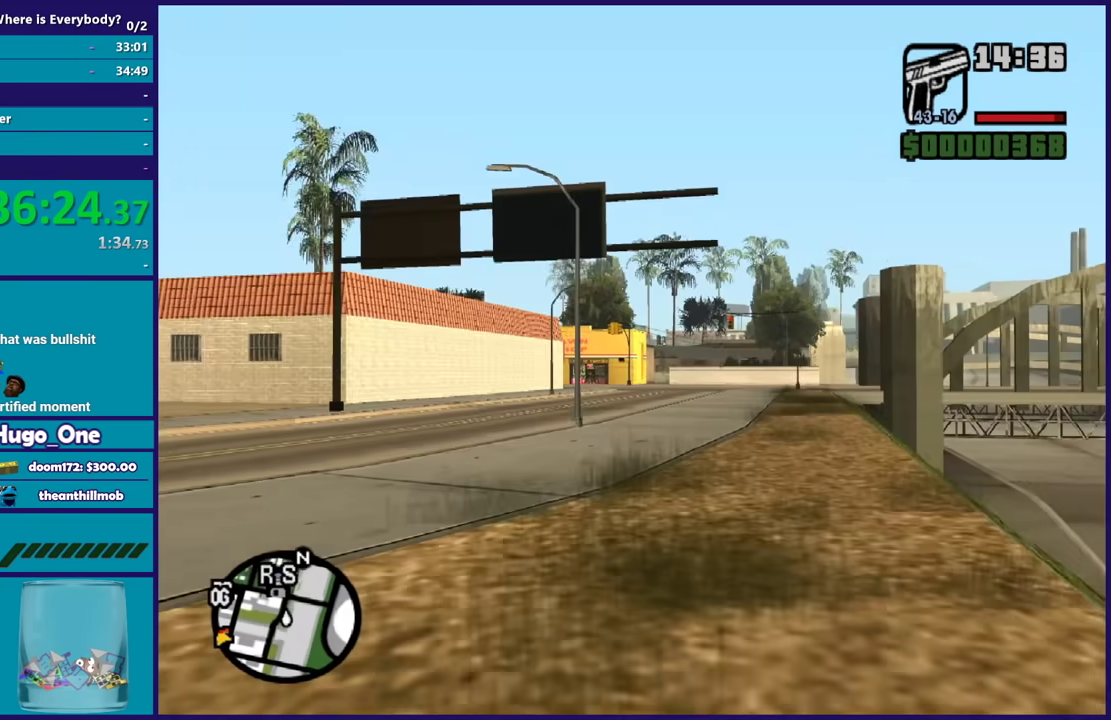
{"buttons": [], "left_stick": "up", "right_stick": "center", "events": [[34, "A", "up"], [134, "A", "down"], [234, "A", "up"], [334, "A", "down"], [434, "A", "up"]]}
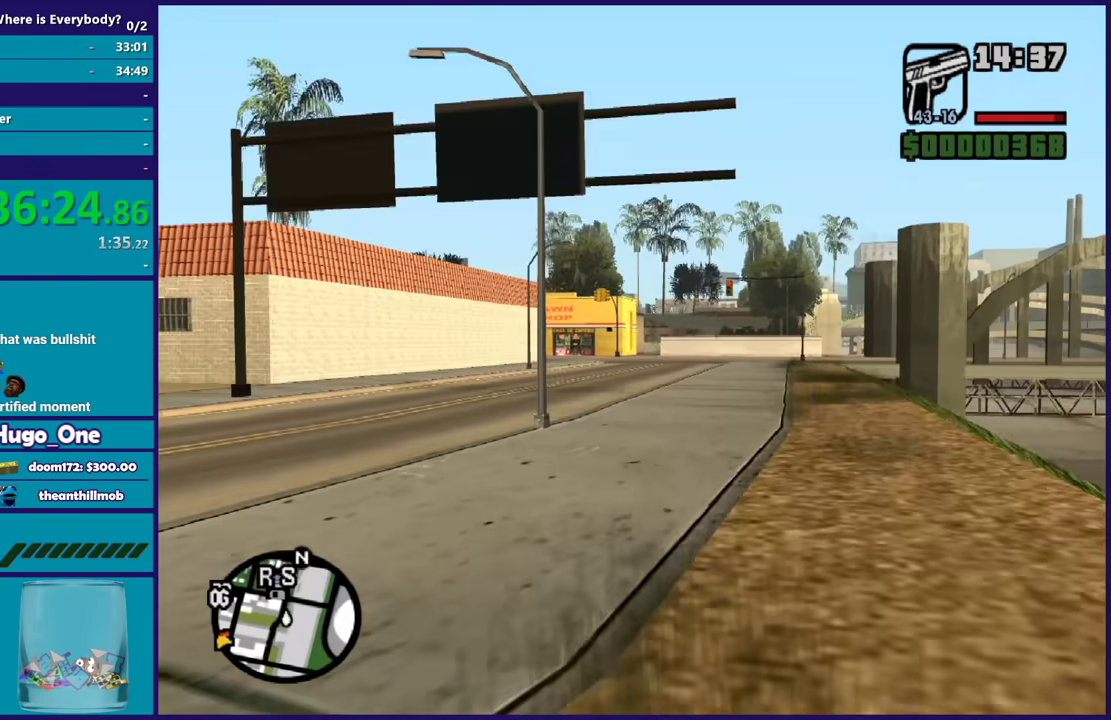
{"buttons": ["A"], "left_stick": "up", "right_stick": "center", "events": [[33, "A", "down"], [33, "left_stick", "up-right"], [100, "left_stick", "up"], [133, "A", "up"], [233, "A", "down"], [333, "A", "up"], [433, "A", "down"]]}
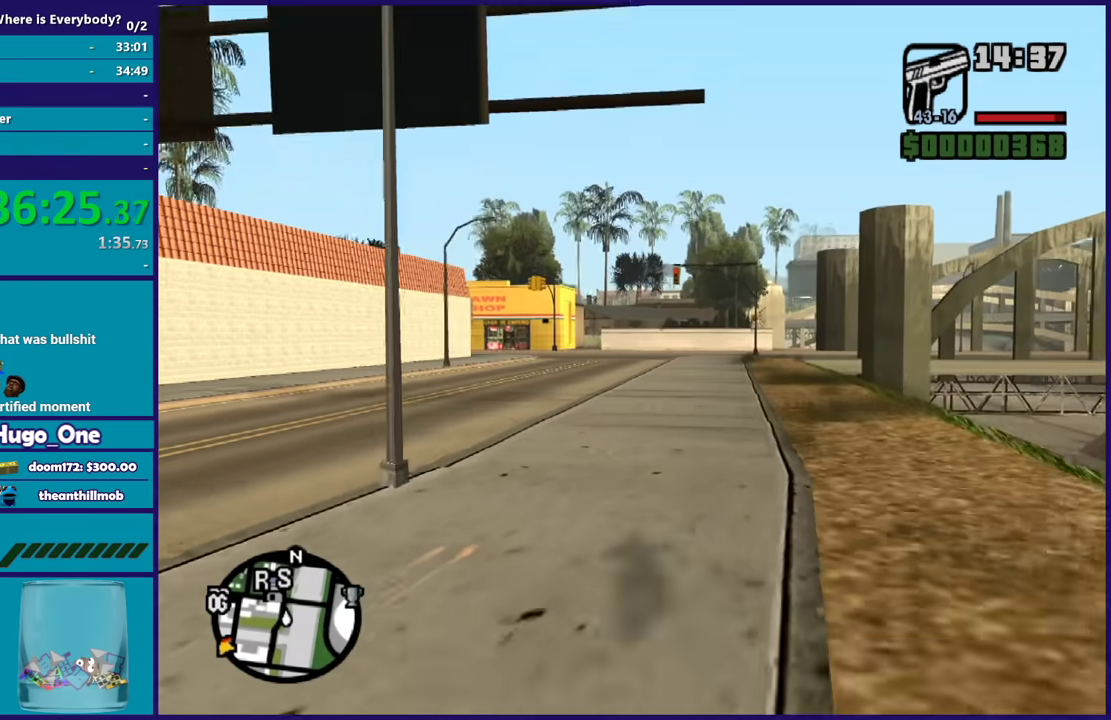
{"buttons": [], "left_stick": "up", "right_stick": "center", "events": [[67, "A", "up"], [134, "A", "down"], [267, "A", "up"], [334, "A", "down"], [467, "A", "up"]]}
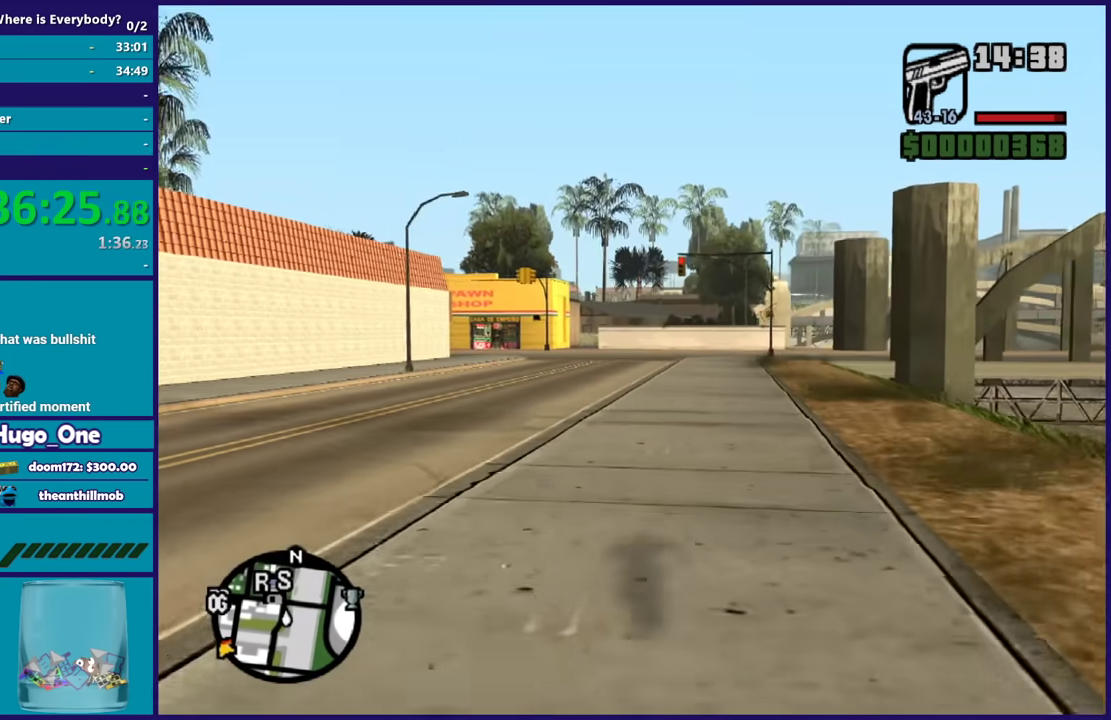
{"buttons": ["A"], "left_stick": "up", "right_stick": "center", "events": [[66, "A", "down"], [167, "A", "up"], [267, "A", "down"], [367, "A", "up"], [467, "A", "down"]]}
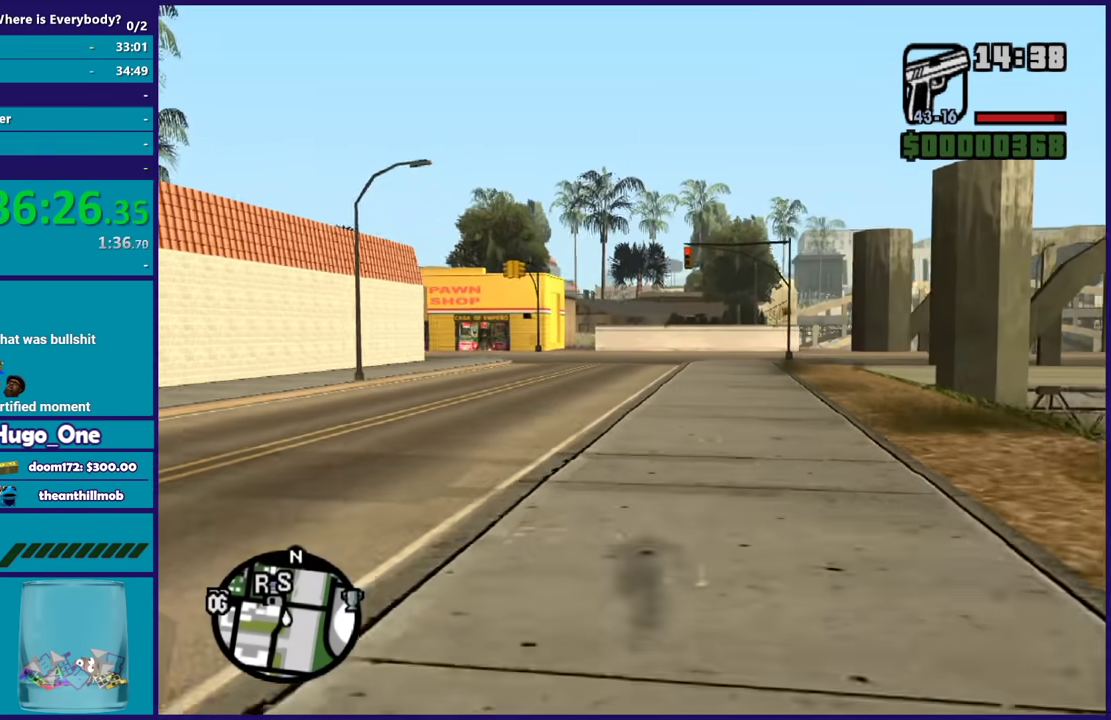
{"buttons": [], "left_stick": "up", "right_stick": "center", "events": [[67, "A", "up"], [167, "A", "down"], [267, "A", "up"], [367, "A", "down"], [467, "A", "up"]]}
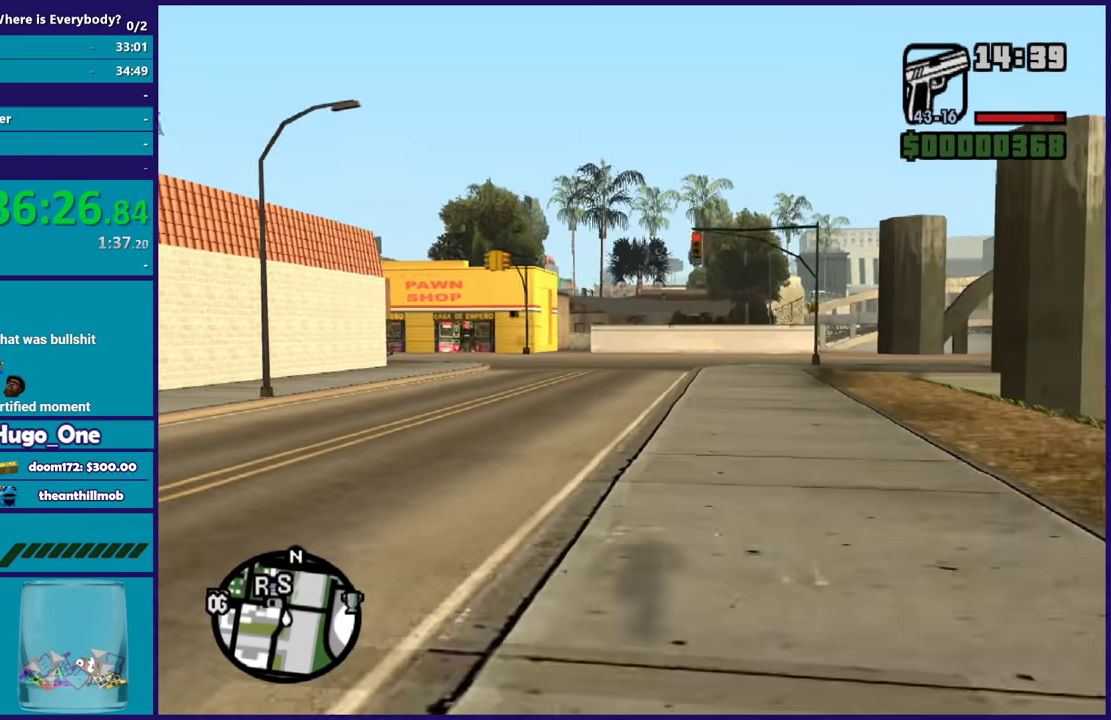
{"buttons": ["A"], "left_stick": "up", "right_stick": "center", "events": [[66, "A", "down"], [167, "A", "up"], [267, "A", "down"], [367, "A", "up"], [467, "A", "down"]]}
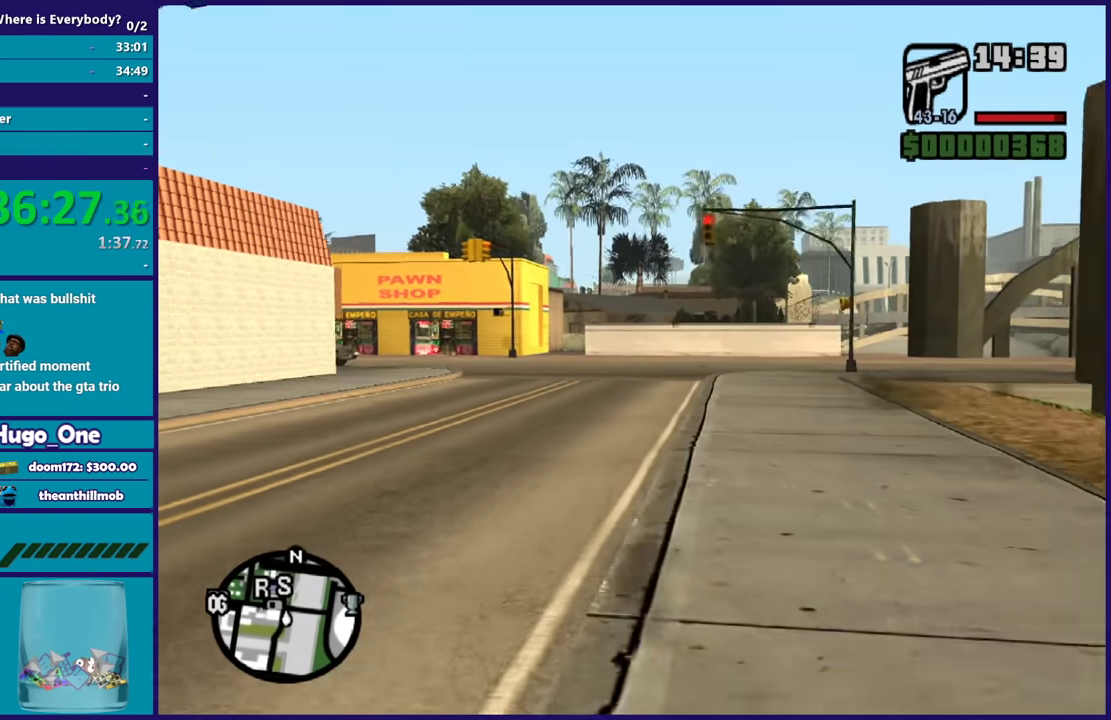
{"buttons": [], "left_stick": "up", "right_stick": "center", "events": [[67, "A", "up"], [167, "A", "down"], [267, "A", "up"], [367, "A", "down"], [501, "A", "up"]]}
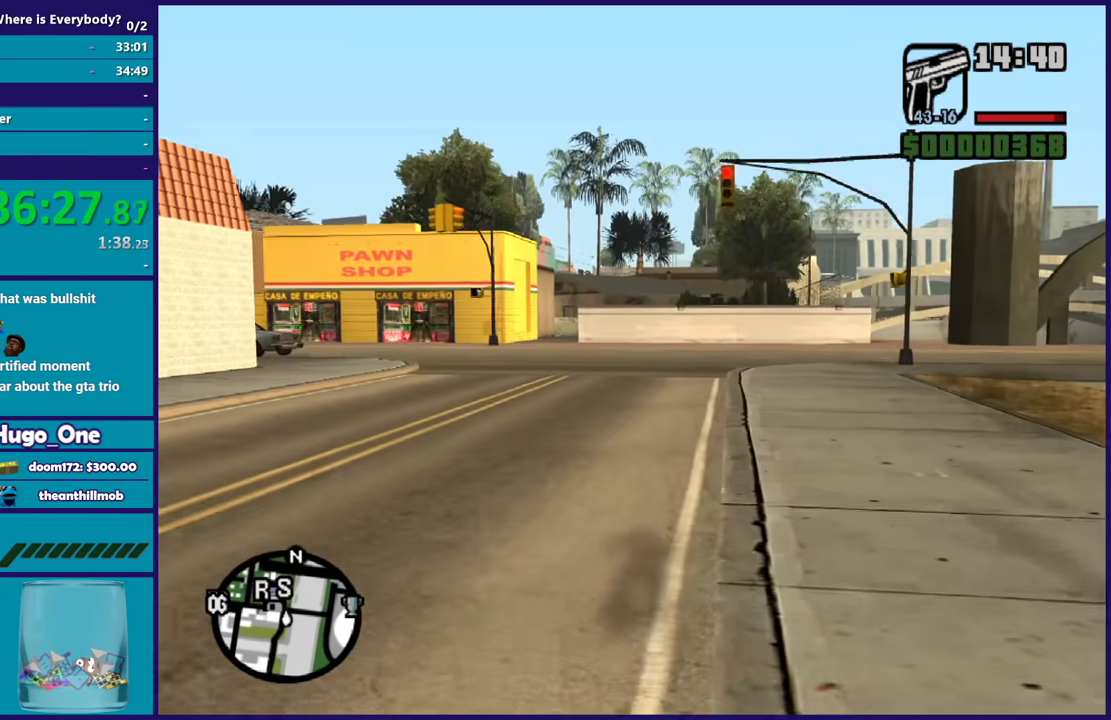
{"buttons": ["A"], "left_stick": "up", "right_stick": "center", "events": [[66, "A", "down"], [166, "A", "up"], [267, "A", "down"], [400, "A", "up"], [467, "A", "down"]]}
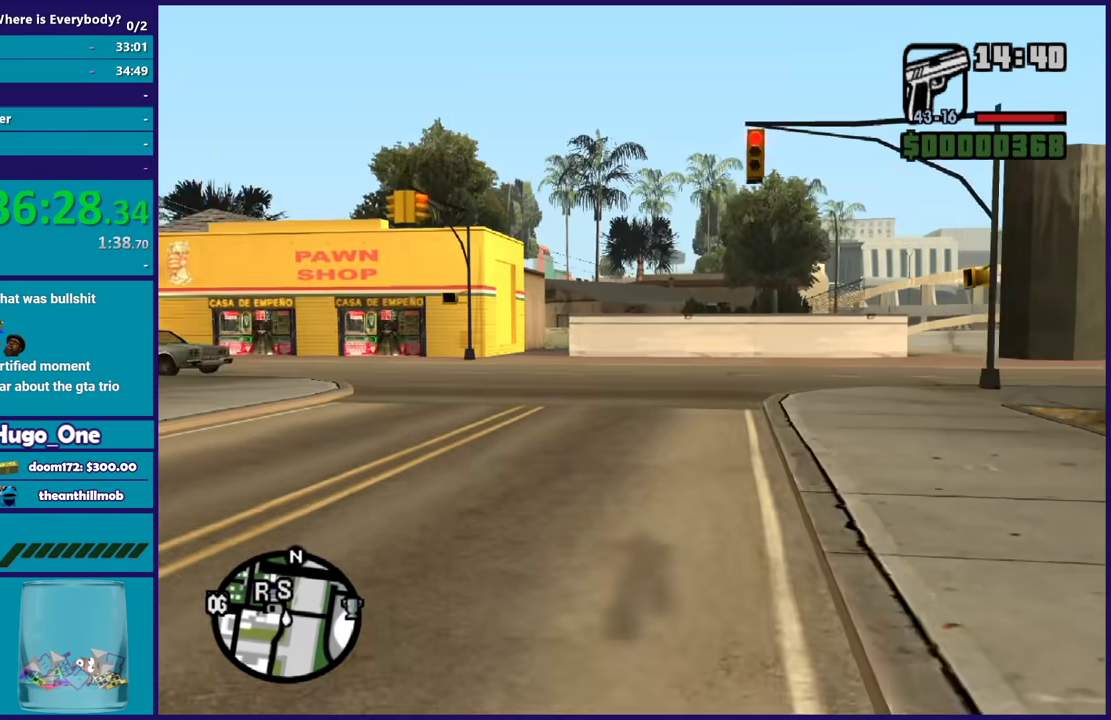
{"buttons": [], "left_stick": "up", "right_stick": "center", "events": [[100, "A", "up"], [100, "left_stick", "up-left"], [167, "A", "down"], [234, "left_stick", "up"], [300, "A", "up"], [367, "A", "down"], [467, "A", "up"]]}
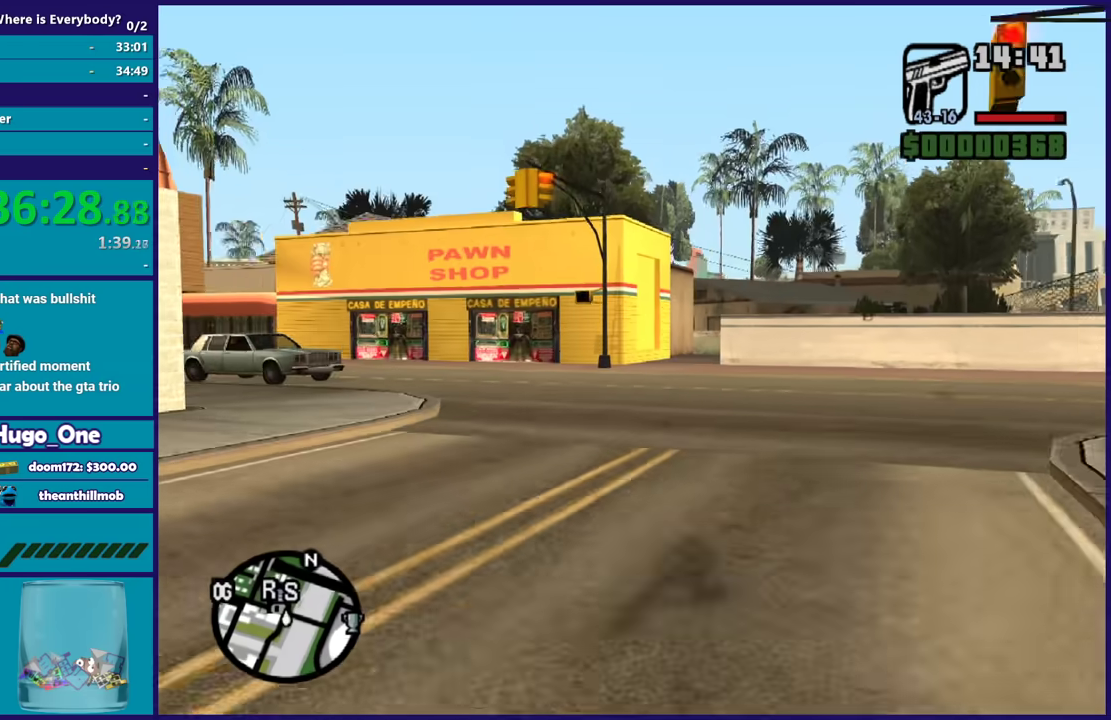
{"buttons": ["A"], "left_stick": "up", "right_stick": "center", "events": [[66, "A", "down"], [200, "A", "up"], [267, "A", "down"], [400, "A", "up"], [500, "A", "down"]]}
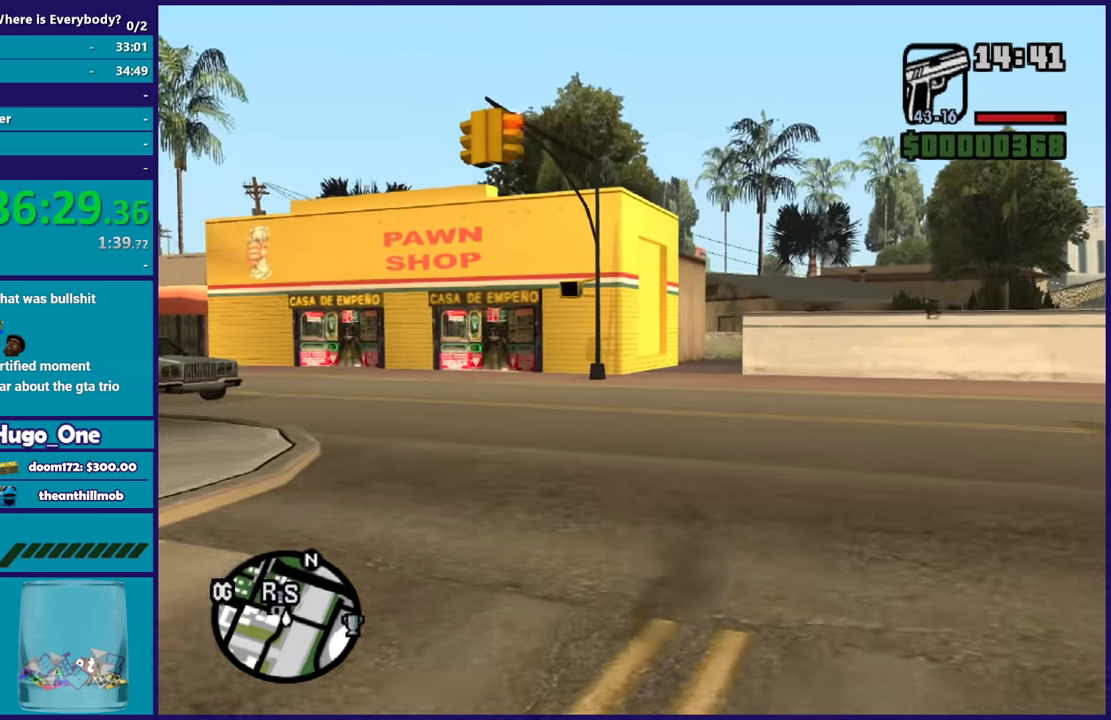
{"buttons": [], "left_stick": "up", "right_stick": "center", "events": [[100, "A", "up"], [200, "A", "down"], [300, "A", "up"], [401, "A", "down"], [501, "A", "up"]]}
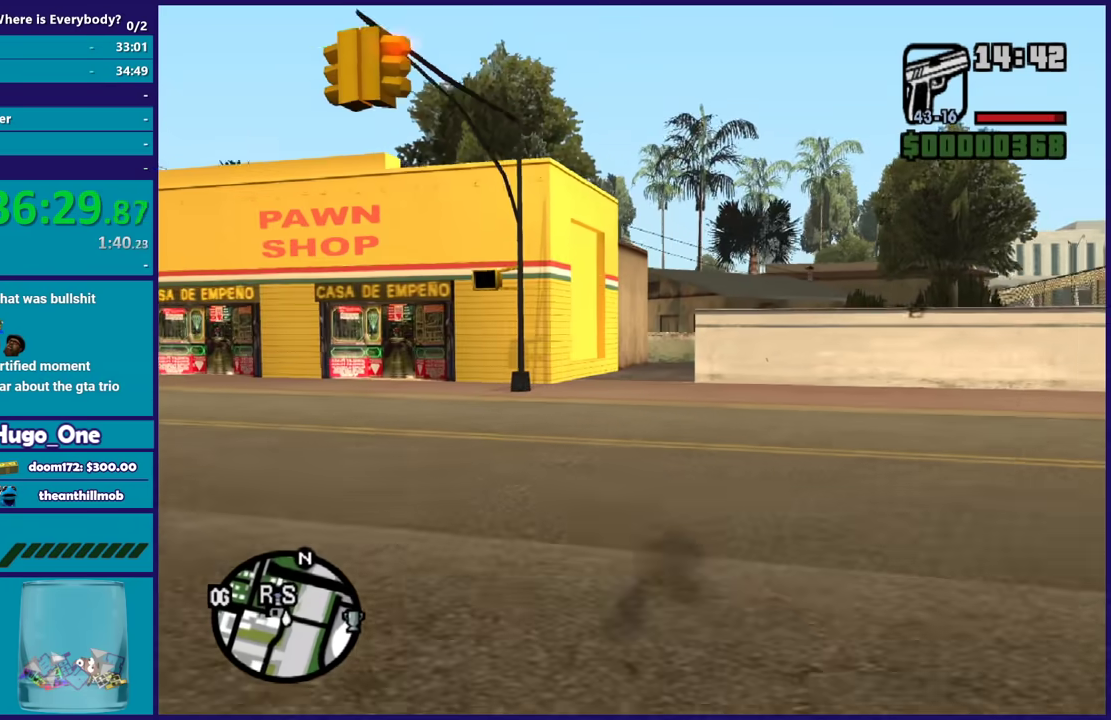
{"buttons": ["A"], "left_stick": "up", "right_stick": "center", "events": [[100, "A", "down"], [200, "A", "up"], [300, "A", "down"], [433, "A", "up"], [500, "A", "down"]]}
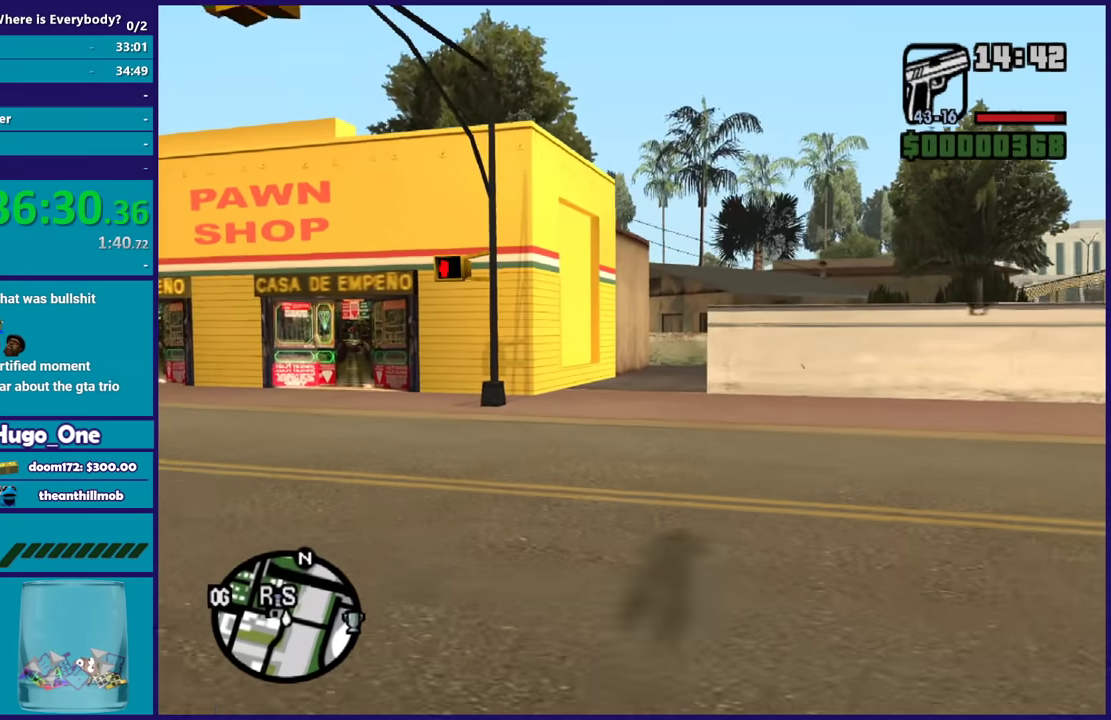
{"buttons": ["A"], "left_stick": "up", "right_stick": "center", "events": [[100, "A", "up"], [200, "A", "down"], [334, "A", "up"], [401, "A", "down"]]}
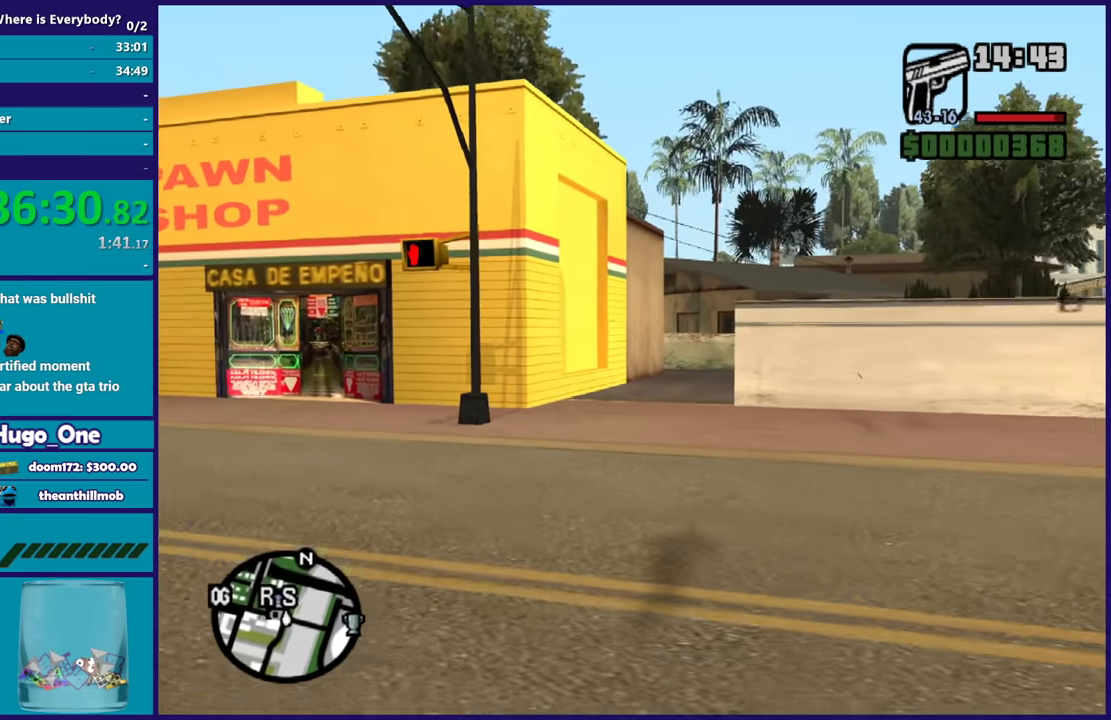
{"buttons": ["X"], "left_stick": "up", "right_stick": "center", "events": [[33, "A", "up"], [100, "A", "down"], [233, "X", "down"], [333, "A", "up"]]}
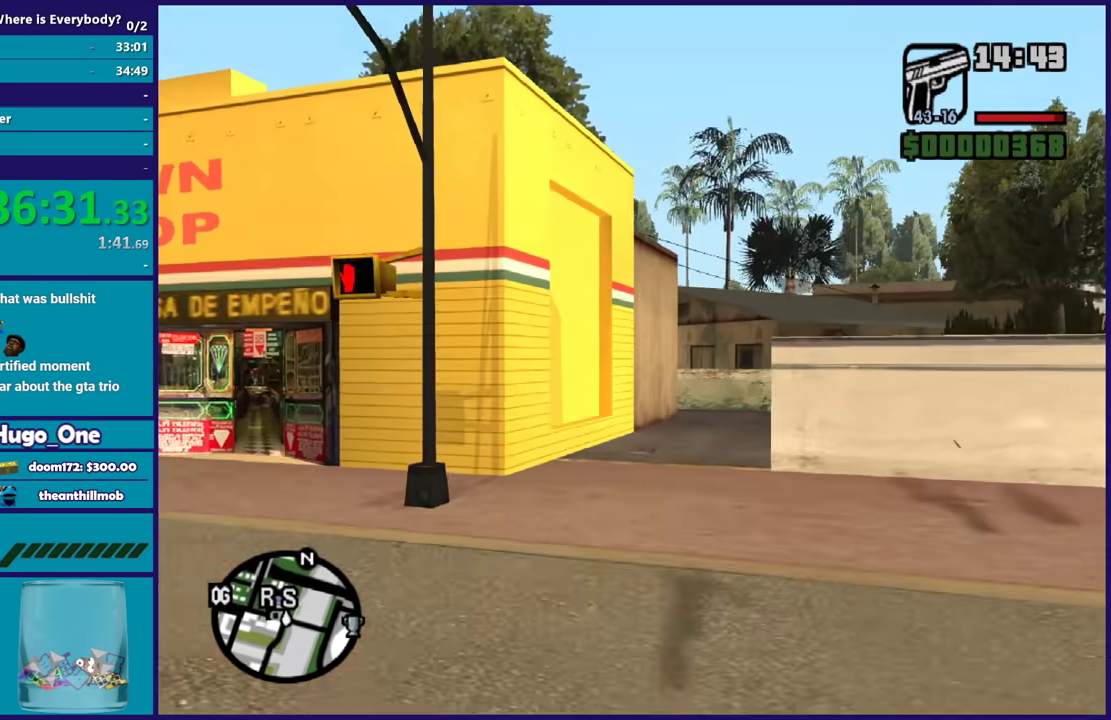
{"buttons": ["A"], "left_stick": "up", "right_stick": "center", "events": [[67, "X", "up"], [267, "right_stick", "right"], [401, "right_stick", "center"], [501, "A", "down"]]}
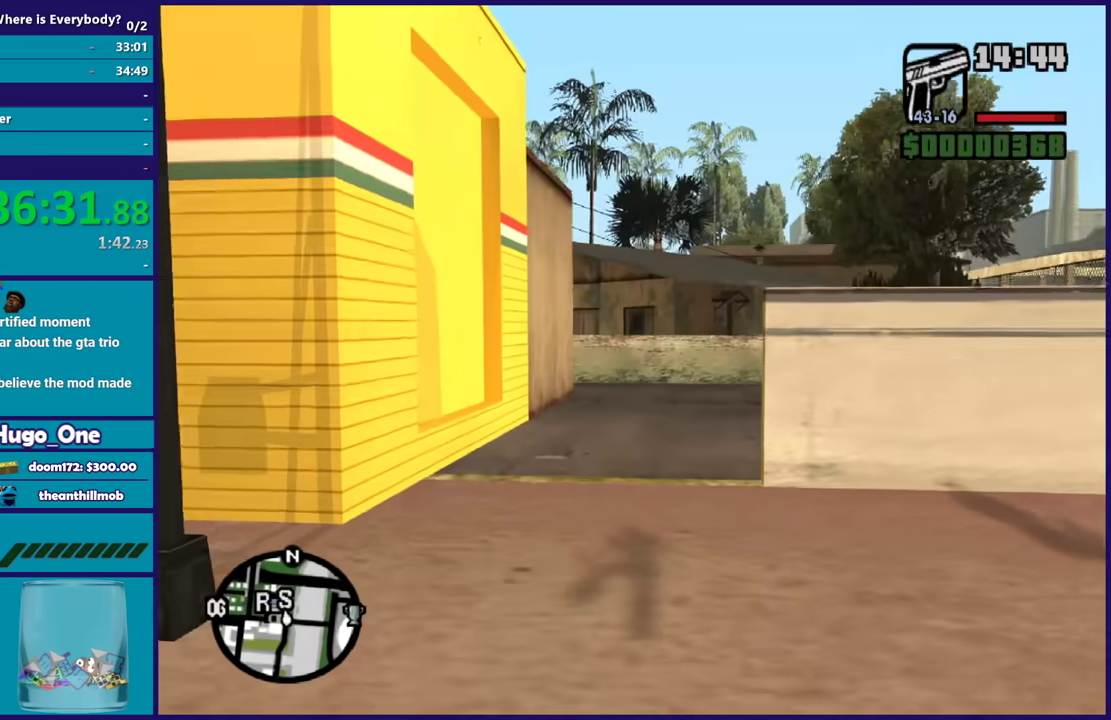
{"buttons": ["A"], "left_stick": "up", "right_stick": "center", "events": [[133, "A", "up"], [233, "A", "down"], [367, "A", "up"], [433, "A", "down"]]}
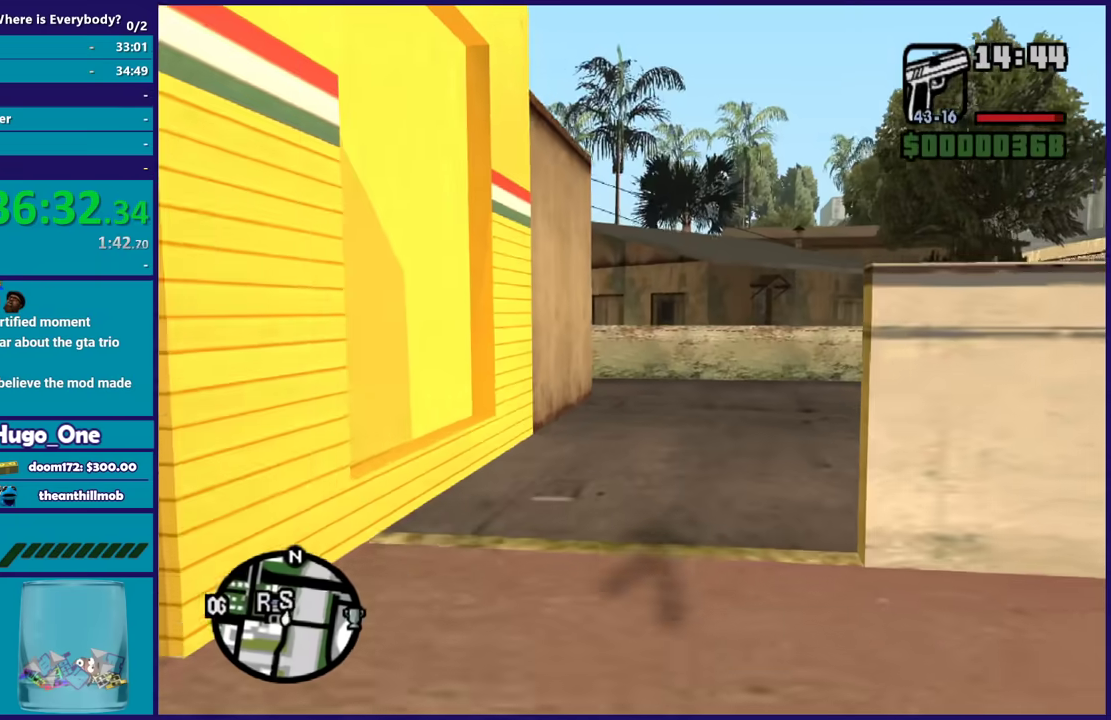
{"buttons": [], "left_stick": "up", "right_stick": "right", "events": [[34, "A", "up"], [100, "left_stick", "up-right"], [167, "right_stick", "right"], [300, "left_stick", "up"]]}
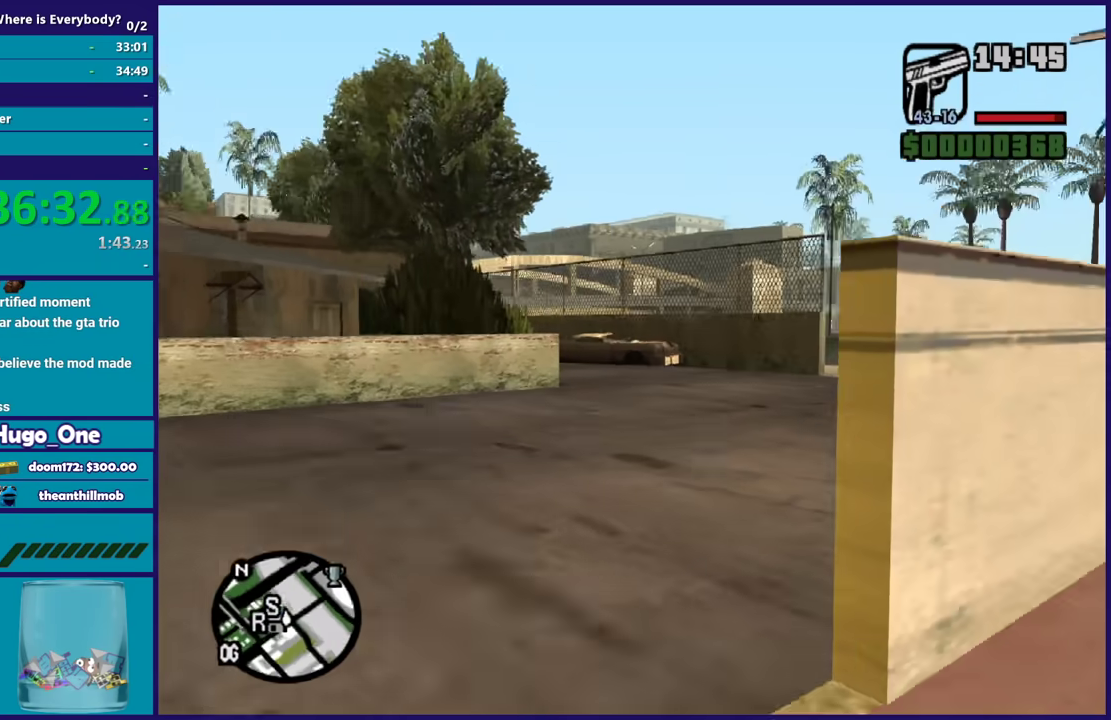
{"buttons": [], "left_stick": "up-left", "right_stick": "center"}
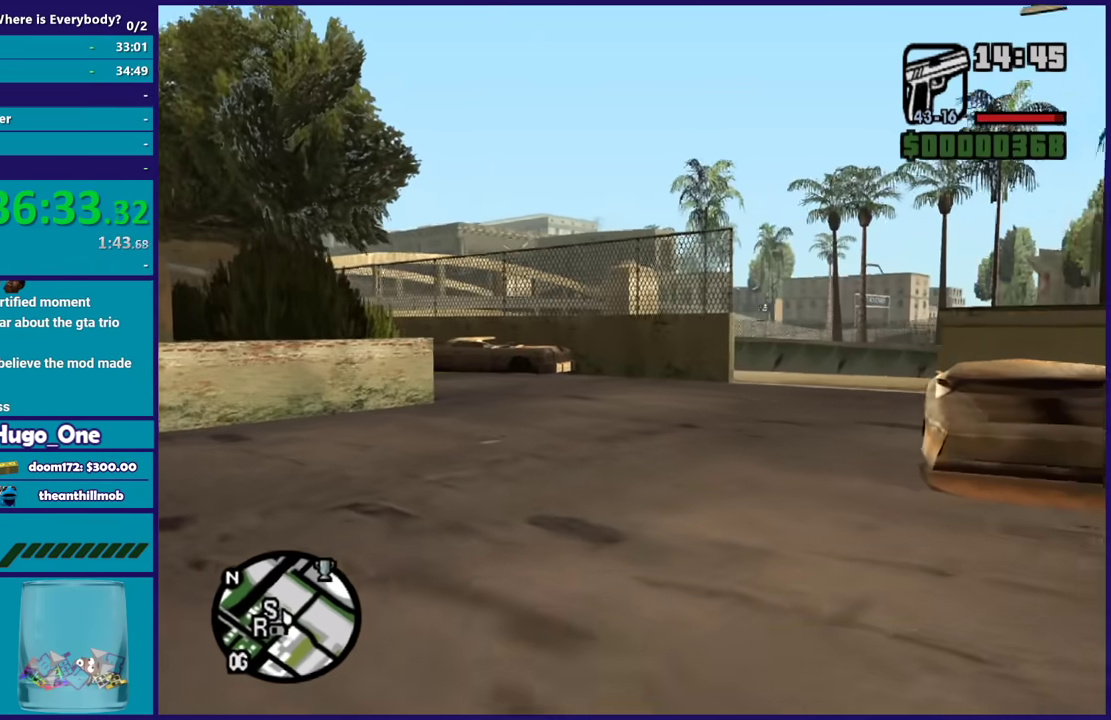
{"buttons": ["X"], "left_stick": "up", "right_stick": "center"}
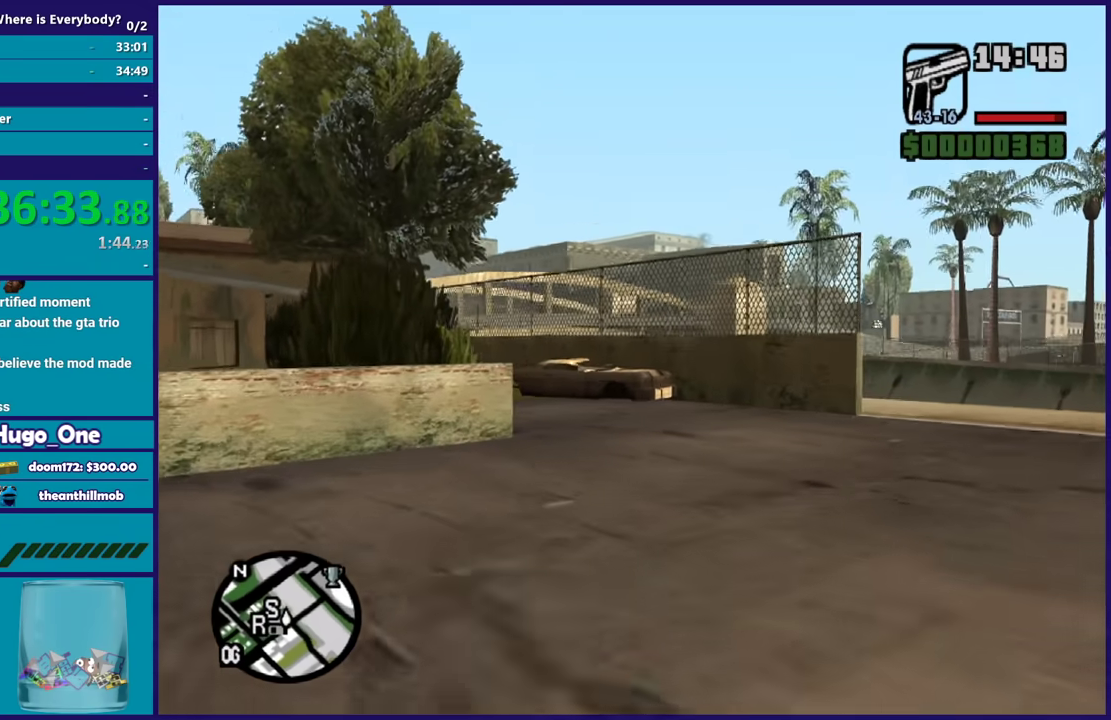
{"buttons": [], "left_stick": "up", "right_stick": "center", "events": [[66, "X", "up"], [200, "A", "down"], [300, "A", "up"], [400, "A", "down"], [500, "A", "up"]]}
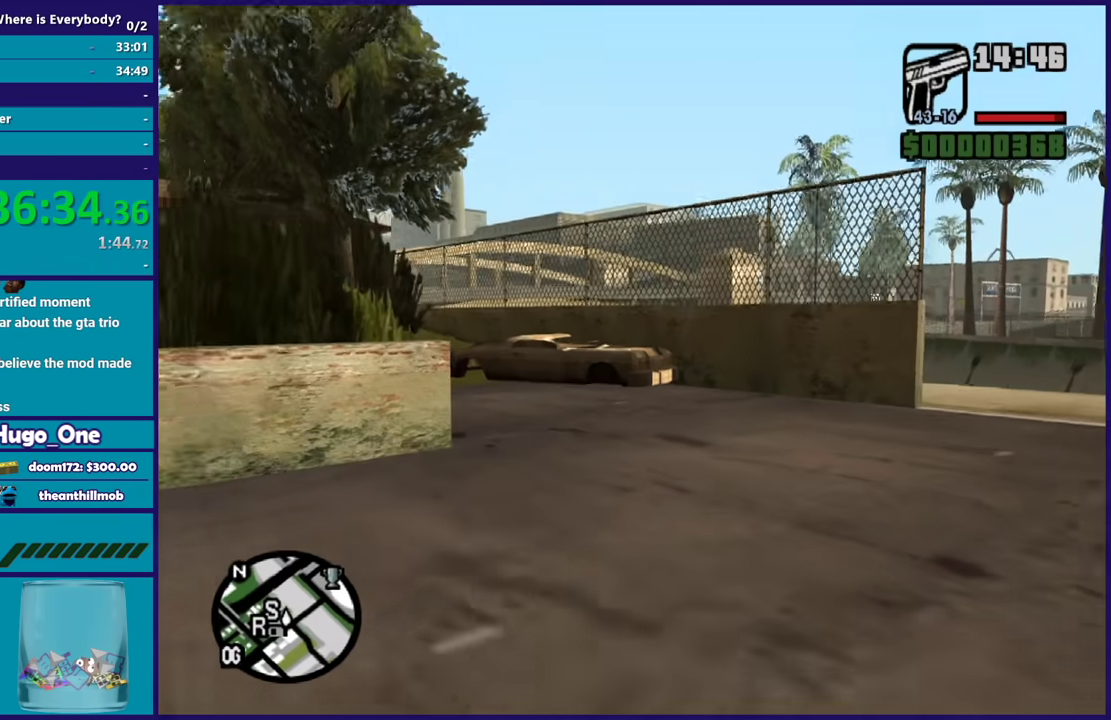
{"buttons": ["A"], "left_stick": "up", "right_stick": "center", "events": [[100, "A", "down"], [200, "A", "up"], [300, "A", "down"], [401, "A", "up"], [501, "A", "down"]]}
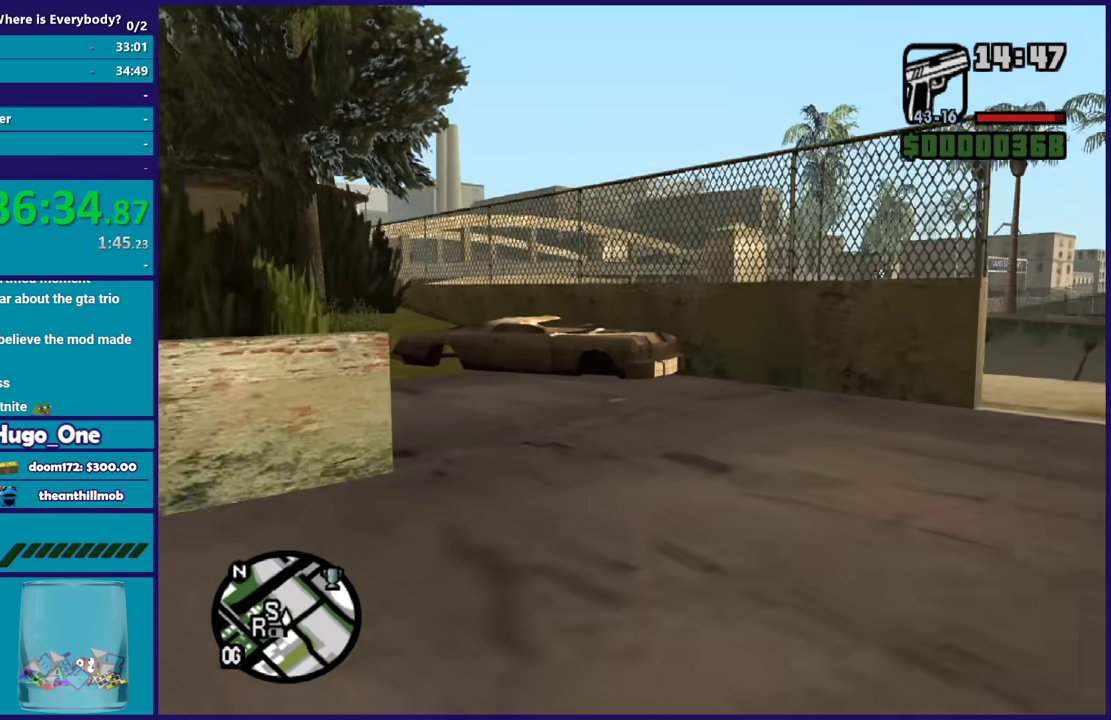
{"buttons": [], "left_stick": "up", "right_stick": "left", "events": [[66, "A", "up"], [167, "A", "down"], [267, "A", "up"], [367, "right_stick", "down-left"], [467, "right_stick", "left"]]}
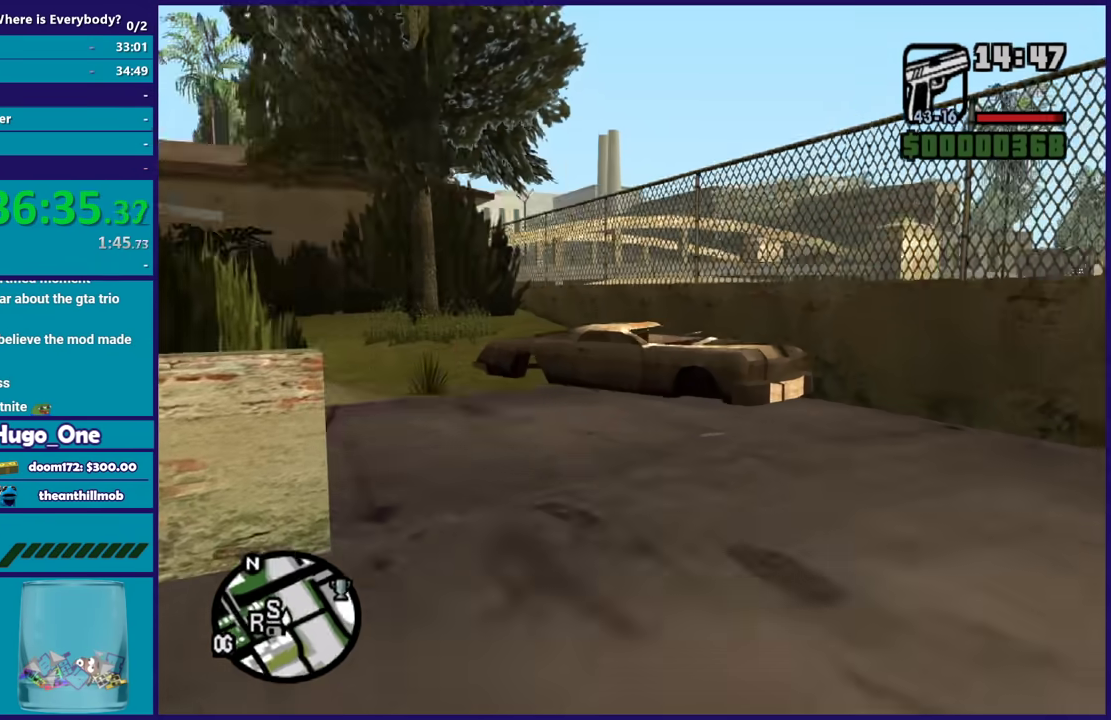
{"buttons": [], "left_stick": "up", "right_stick": "center", "events": [[167, "left_stick", "up-right"], [267, "right_stick", "center"], [334, "A", "down"], [434, "left_stick", "up"], [467, "A", "up"]]}